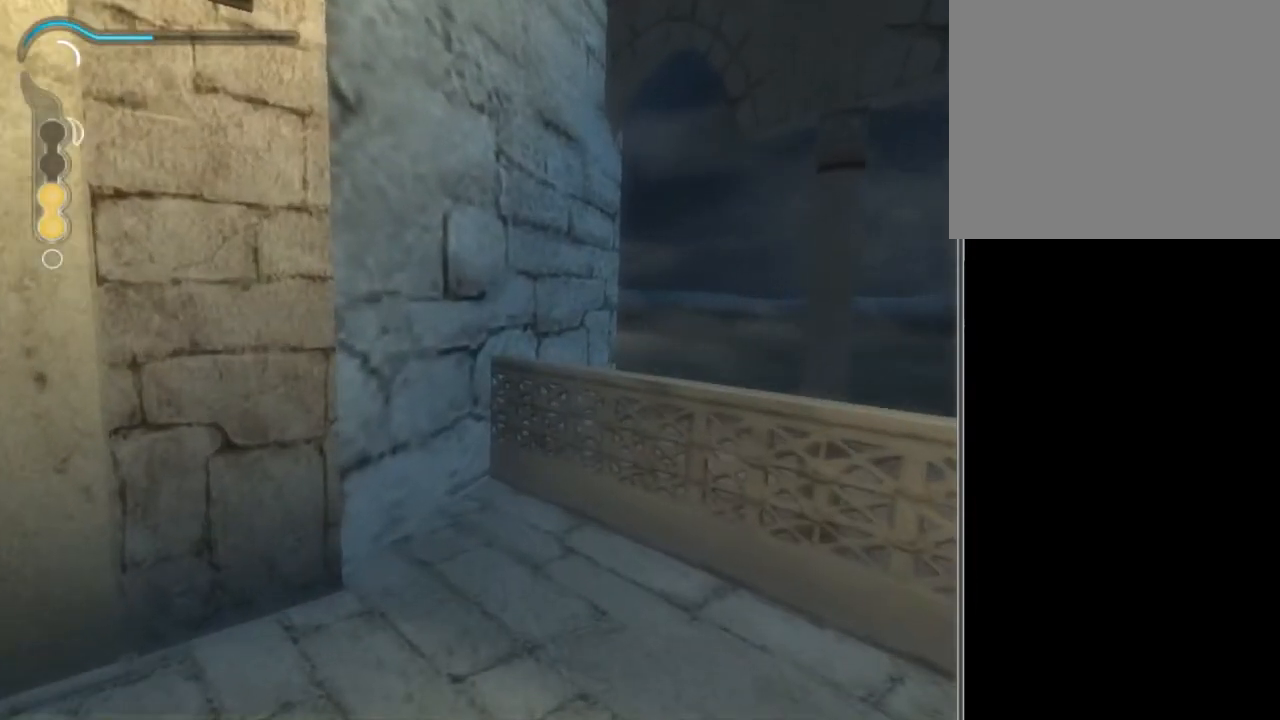
Gameplay with a controller (Xbox layout); each line is a JSON object with the inputs held at the frame after it. "events" lists button and stick changes between this image and that frame as [ms after this image, input, new state], when the widget could be followed in between. Not read: L3 R3.
{"buttons": ["L1"], "left_stick": "center", "right_stick": "center", "events": []}
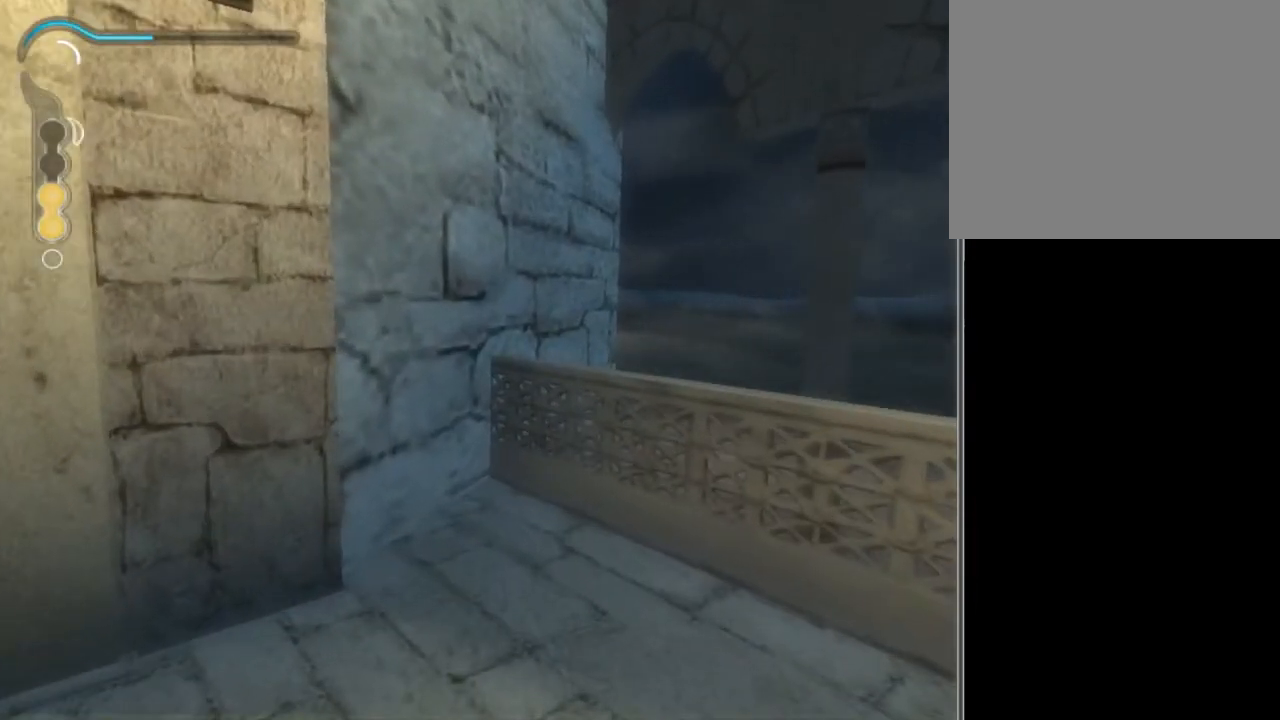
{"buttons": ["L1"], "left_stick": "up", "right_stick": "center", "events": [[401, "left_stick", "up"]]}
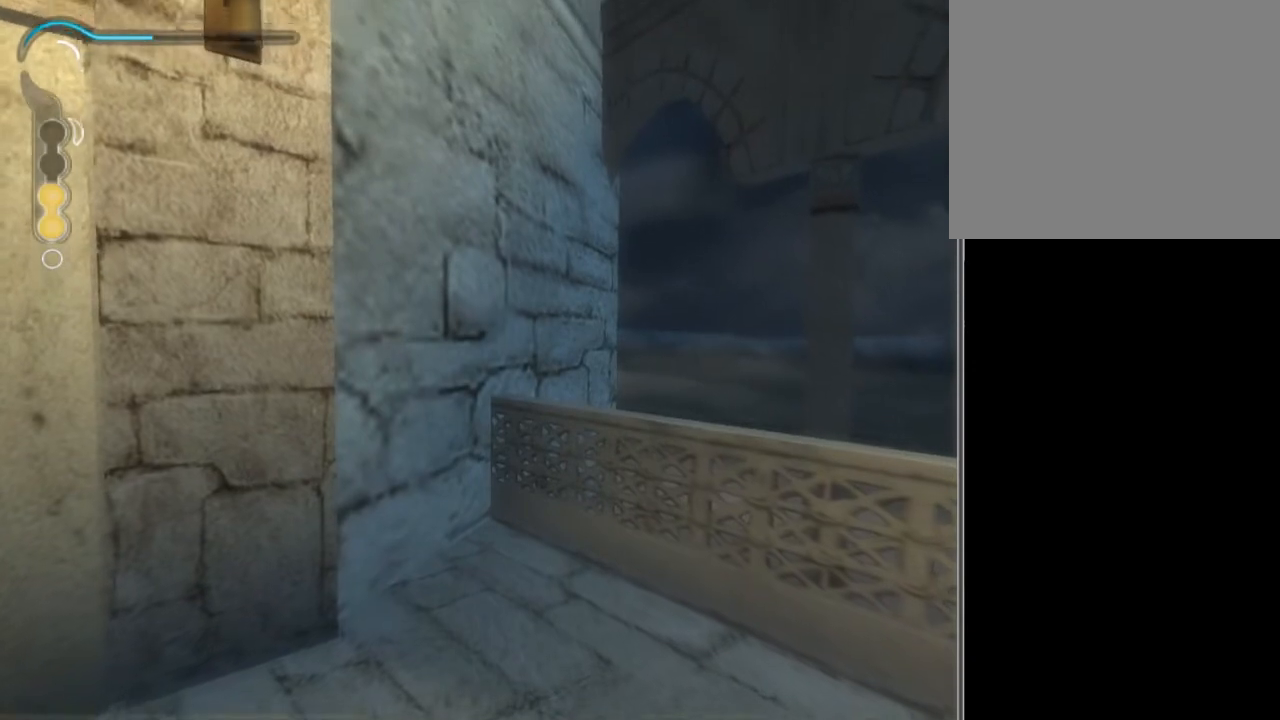
{"buttons": ["L1"], "left_stick": "up", "right_stick": "center", "events": []}
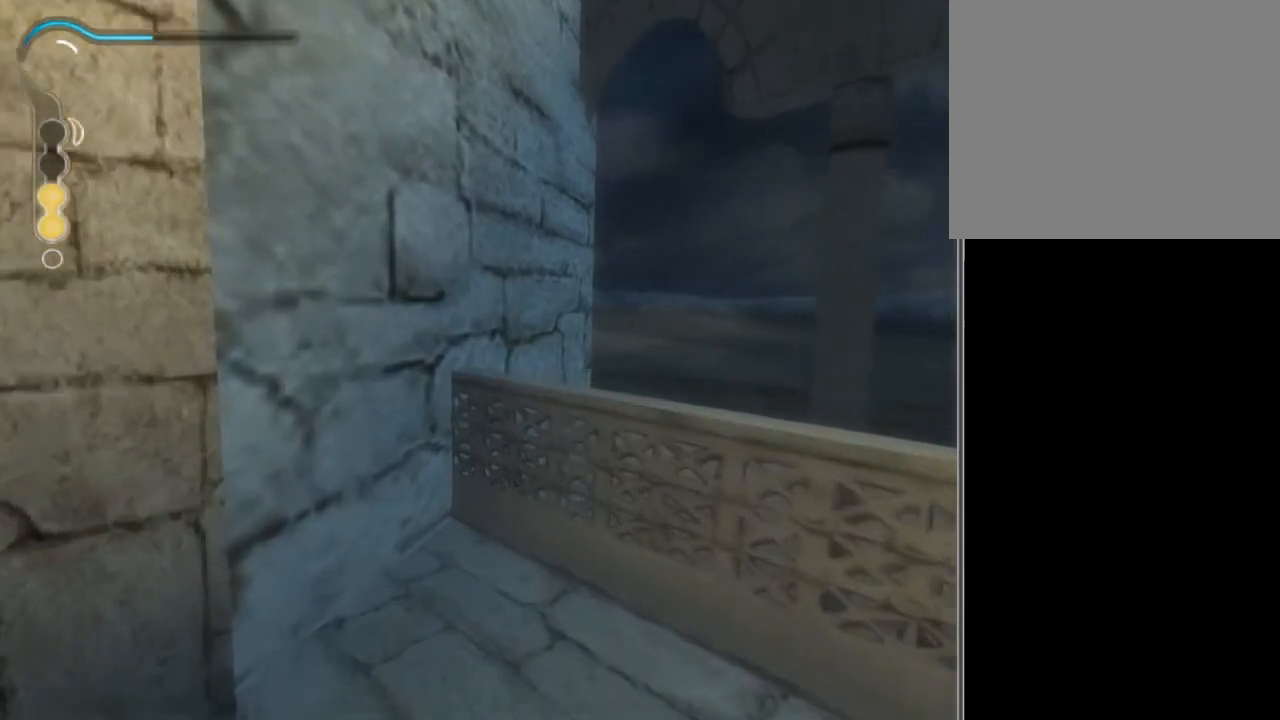
{"buttons": [], "left_stick": "center", "right_stick": "center", "events": [[167, "L1", "up"], [200, "left_stick", "center"]]}
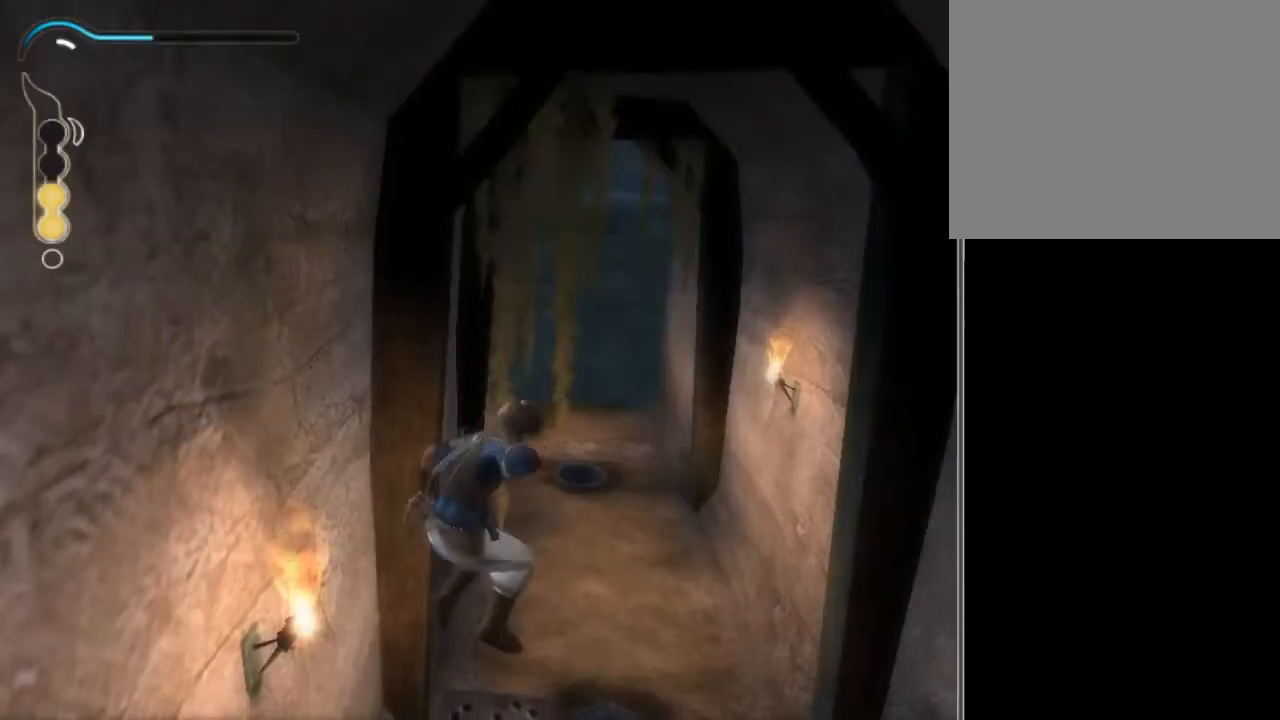
{"buttons": [], "left_stick": "down-right", "right_stick": "center", "events": [[367, "left_stick", "right"], [500, "left_stick", "down-right"]]}
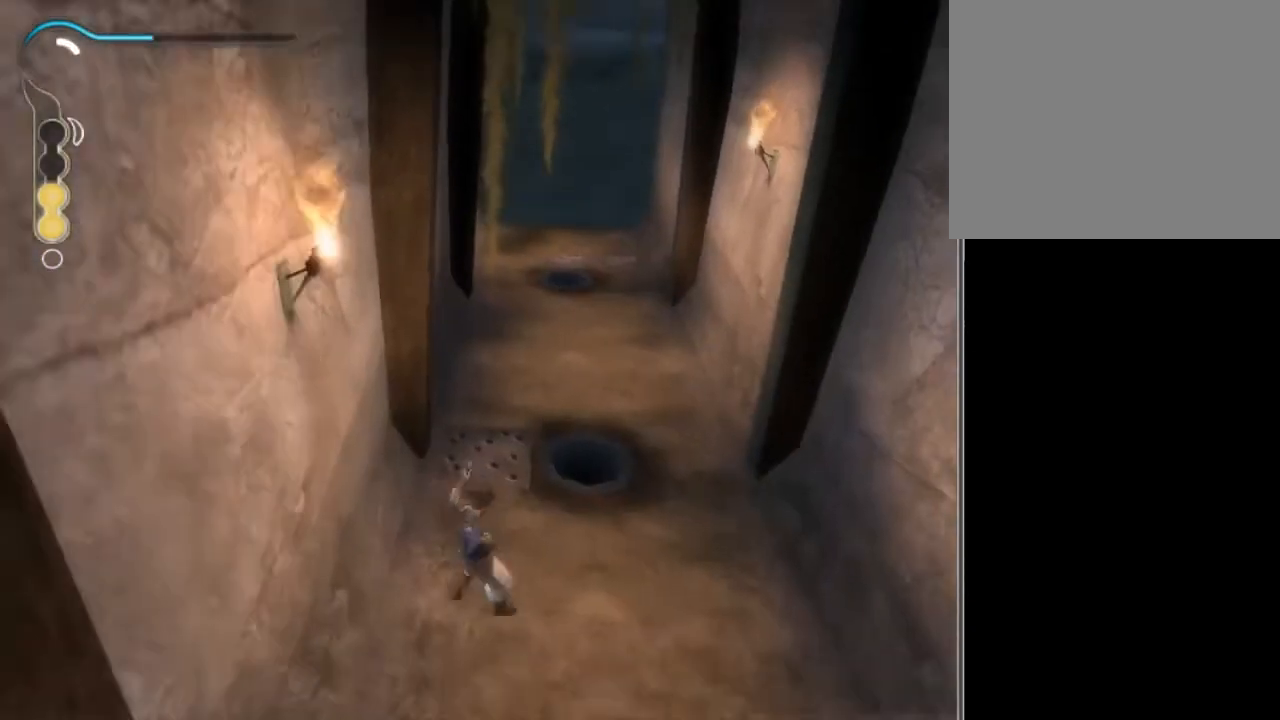
{"buttons": [], "left_stick": "down-right", "right_stick": "center", "events": [[33, "B", "down"], [33, "L2", "down"], [67, "B", "up"], [134, "L2", "up"], [167, "B", "down"], [200, "B", "up"], [267, "B", "down"], [334, "B", "up"]]}
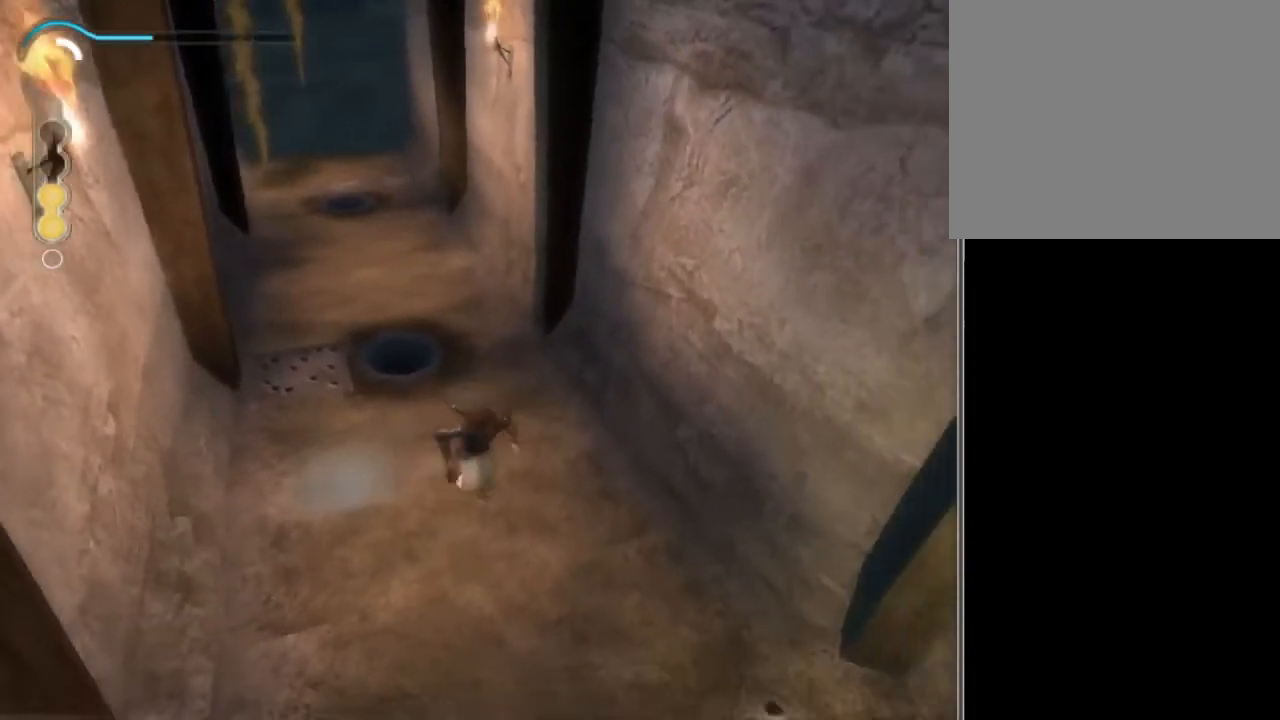
{"buttons": [], "left_stick": "right", "right_stick": "center", "events": [[433, "left_stick", "right"]]}
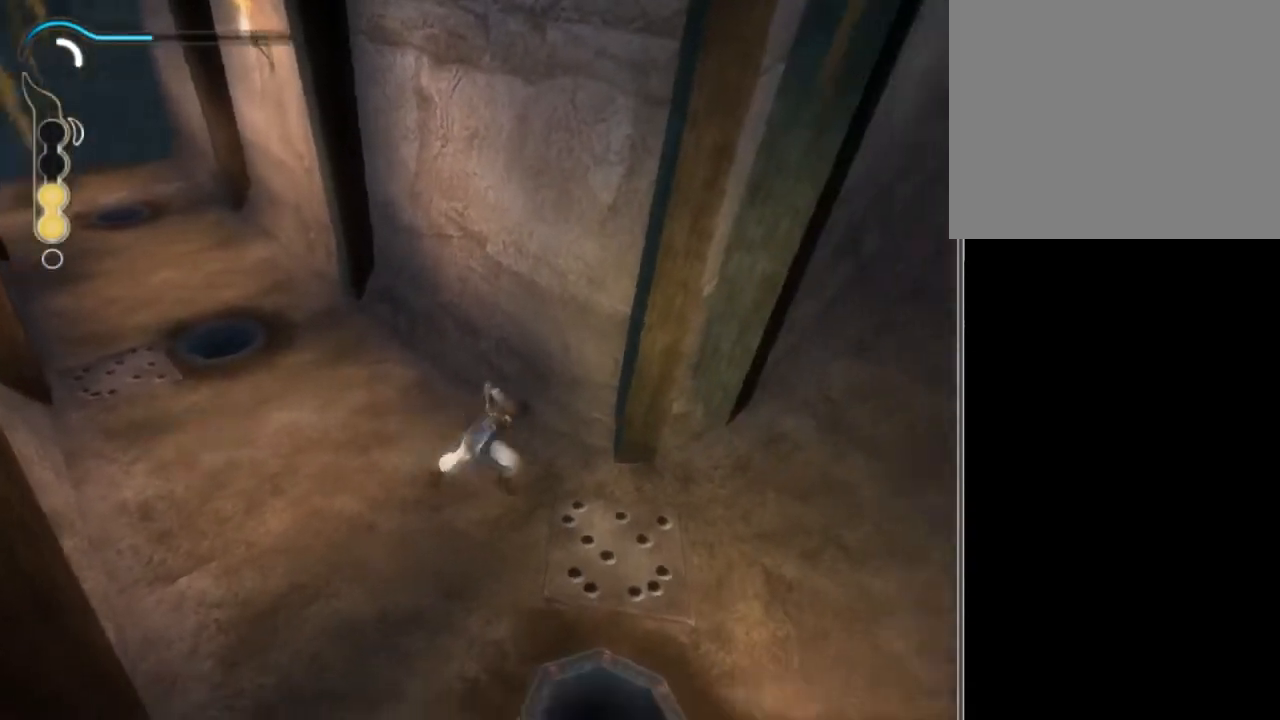
{"buttons": [], "left_stick": "up", "right_stick": "center", "events": [[467, "left_stick", "up"]]}
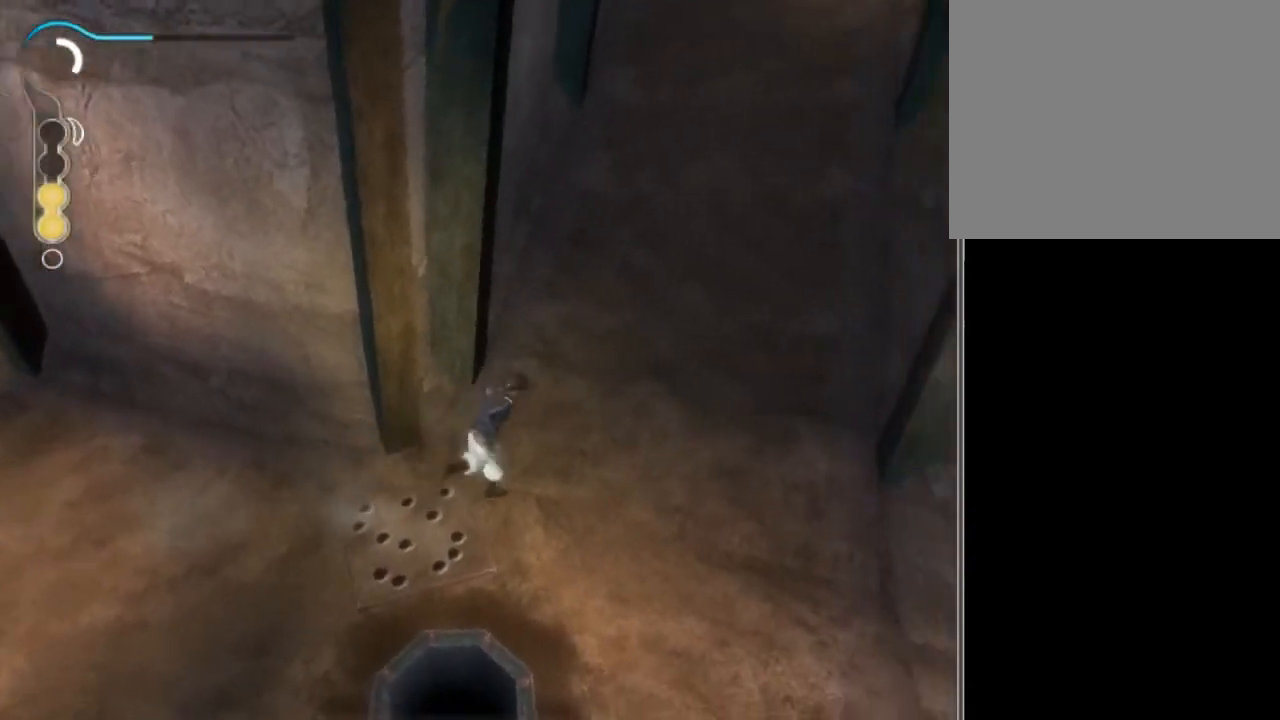
{"buttons": [], "left_stick": "up", "right_stick": "center", "events": [[267, "A", "down"], [500, "A", "up"]]}
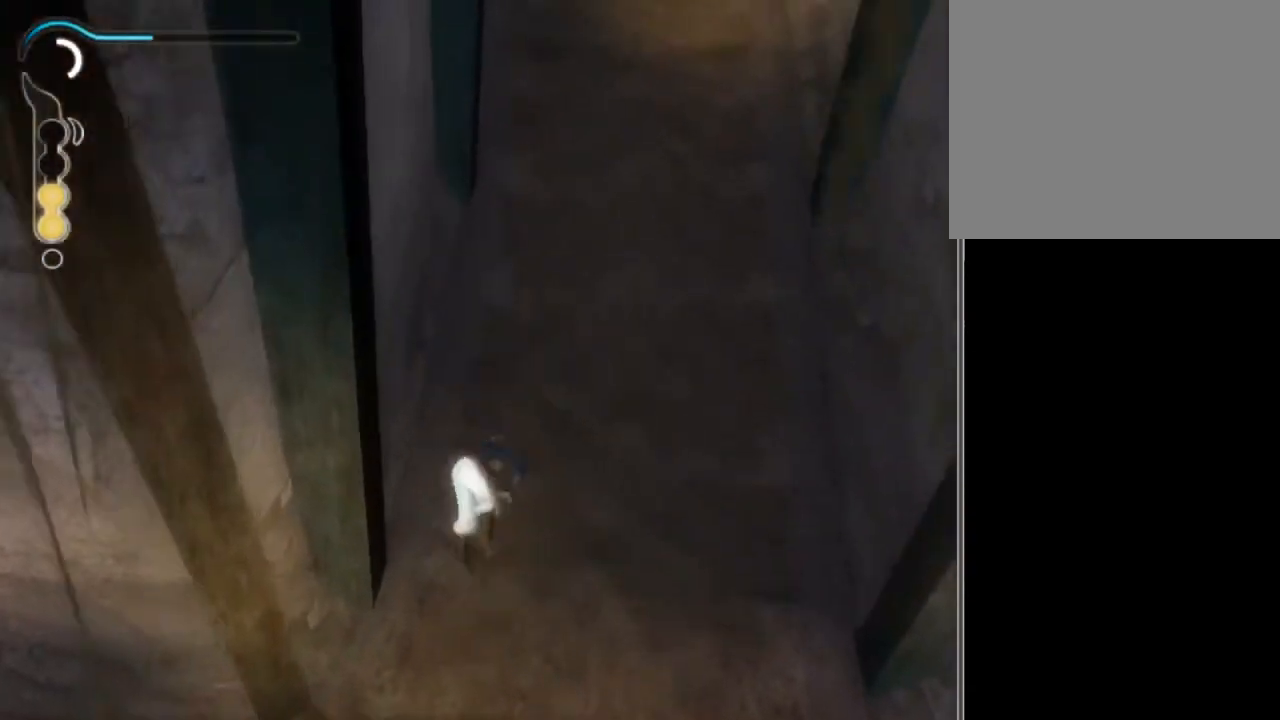
{"buttons": ["A"], "left_stick": "up", "right_stick": "center", "events": [[67, "A", "down"], [134, "A", "up"], [200, "A", "down"], [401, "A", "up"], [501, "A", "down"]]}
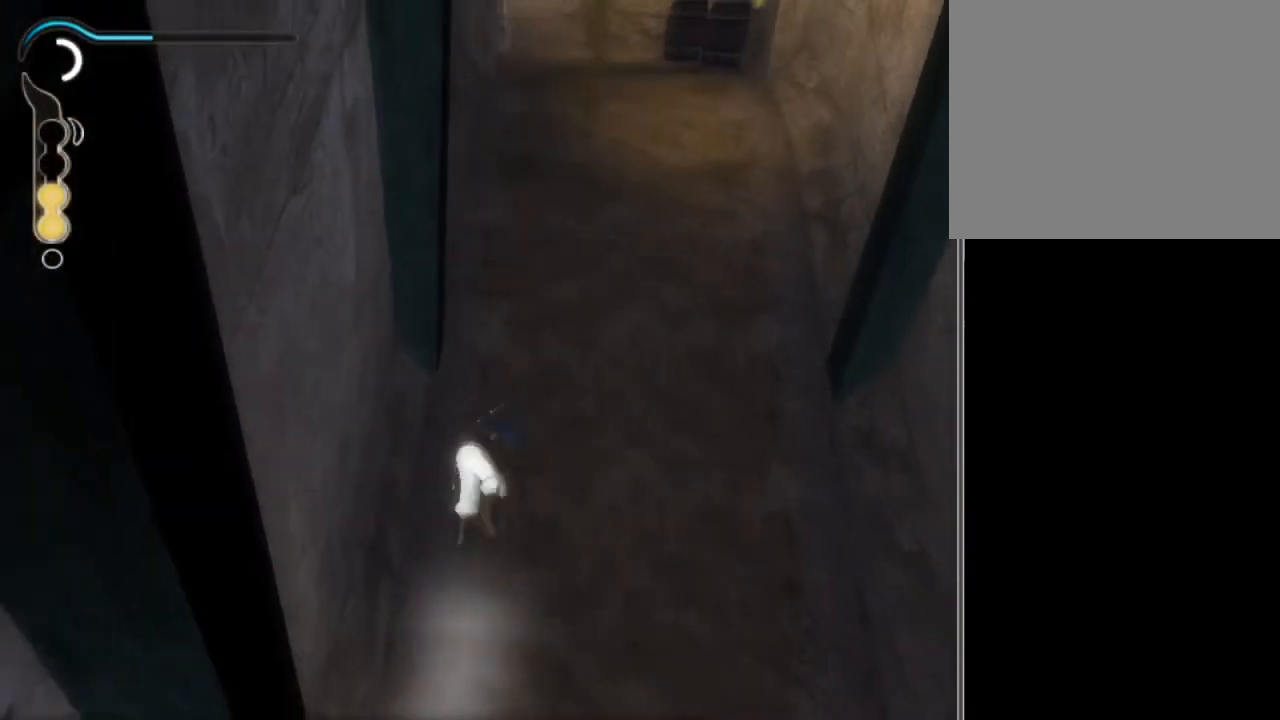
{"buttons": [], "left_stick": "up", "right_stick": "center", "events": [[66, "A", "up"], [100, "A", "down"], [166, "A", "up"], [267, "A", "down"], [300, "A", "up"], [400, "A", "down"], [467, "A", "up"]]}
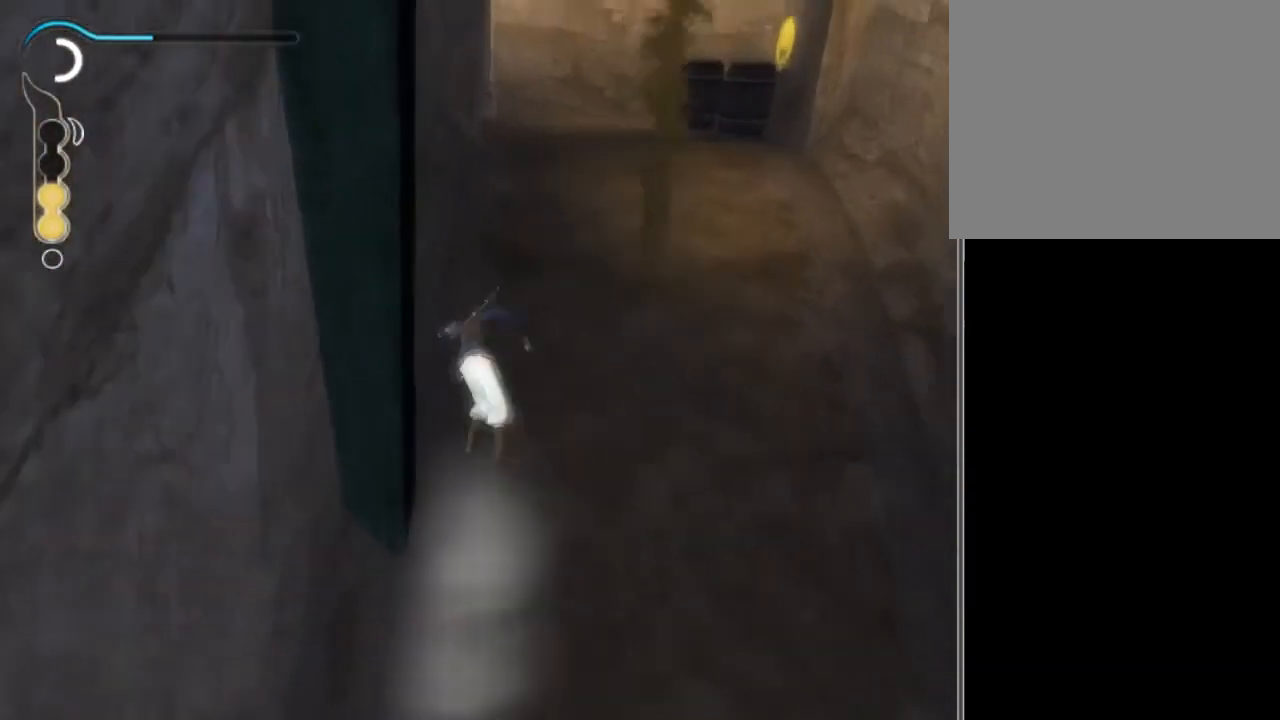
{"buttons": [], "left_stick": "up-right", "right_stick": "left", "events": [[33, "A", "down"], [67, "A", "up"], [134, "right_stick", "left"], [501, "left_stick", "up-right"]]}
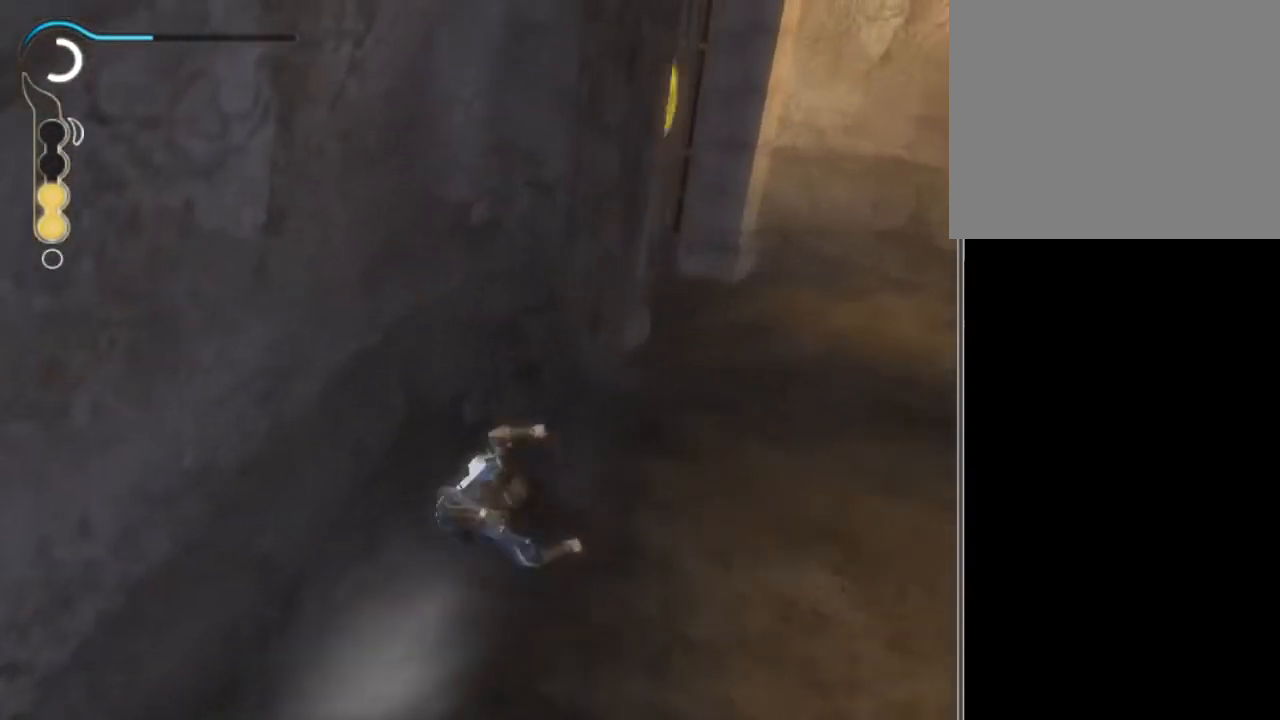
{"buttons": [], "left_stick": "left", "right_stick": "up-left", "events": [[267, "left_stick", "up"], [433, "left_stick", "left"], [433, "right_stick", "up-left"]]}
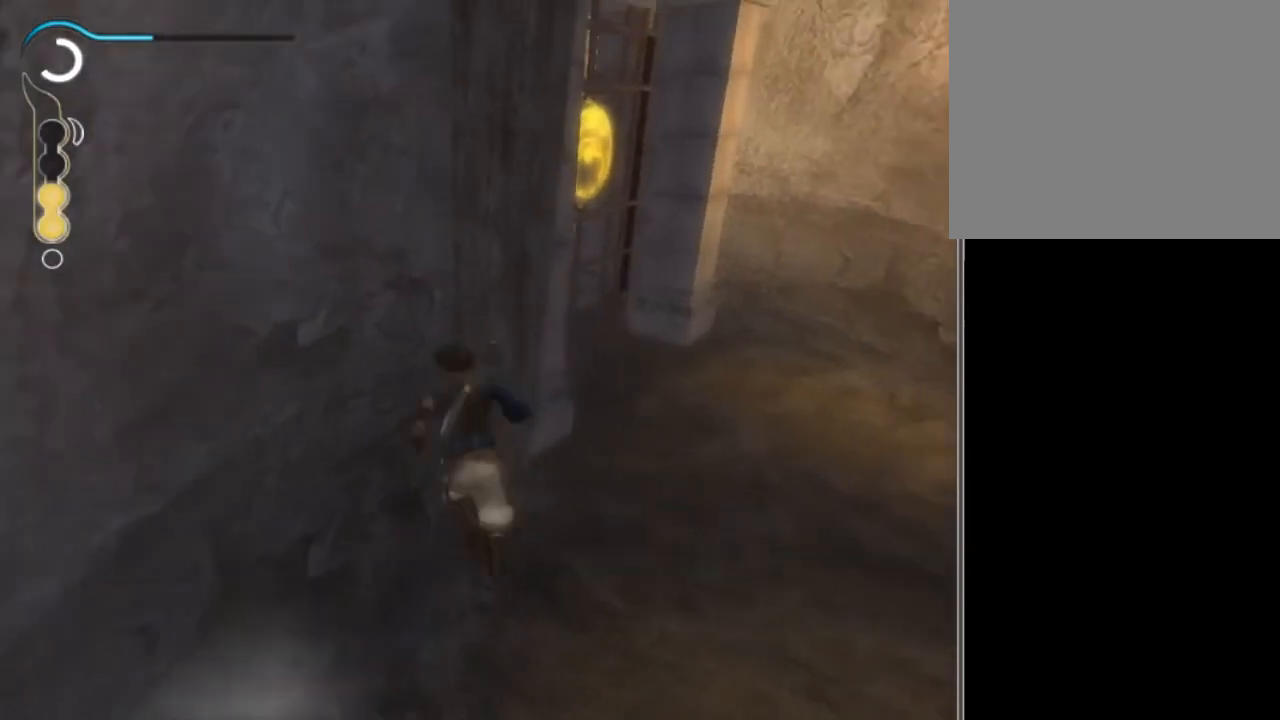
{"buttons": [], "left_stick": "left", "right_stick": "up-left", "events": []}
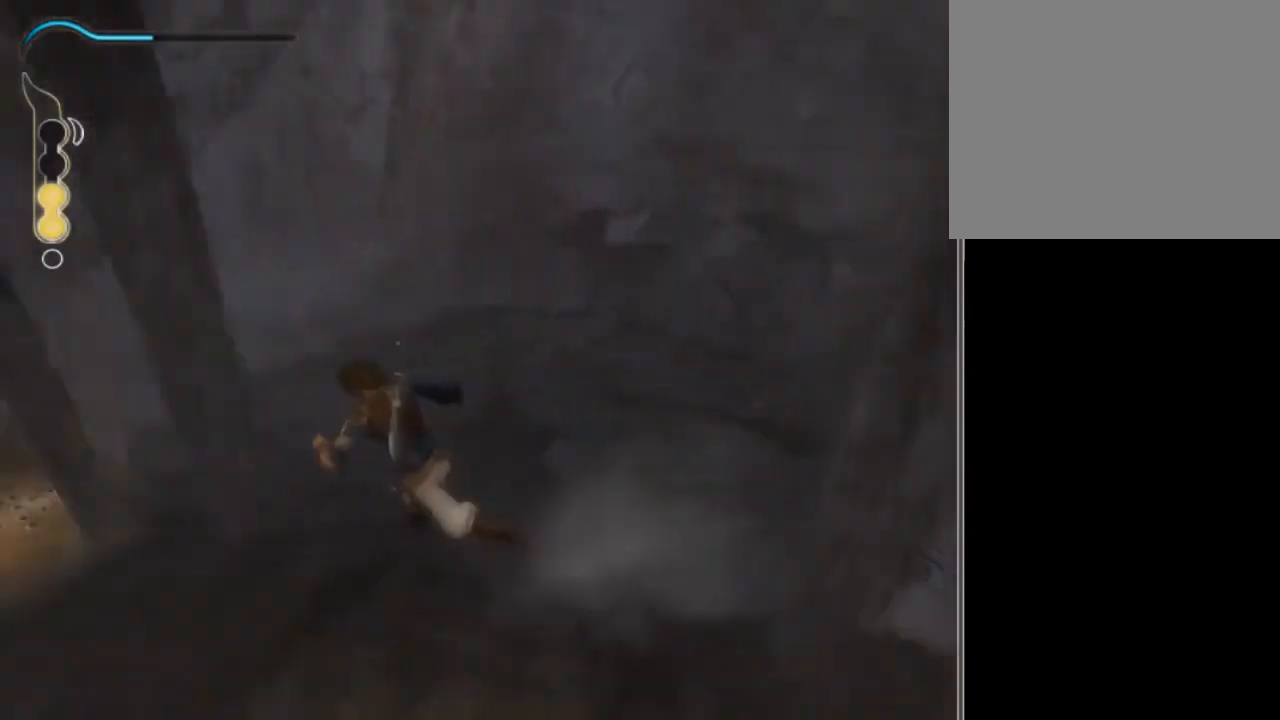
{"buttons": [], "left_stick": "up-left", "right_stick": "center", "events": [[133, "left_stick", "up-left"], [133, "right_stick", "center"]]}
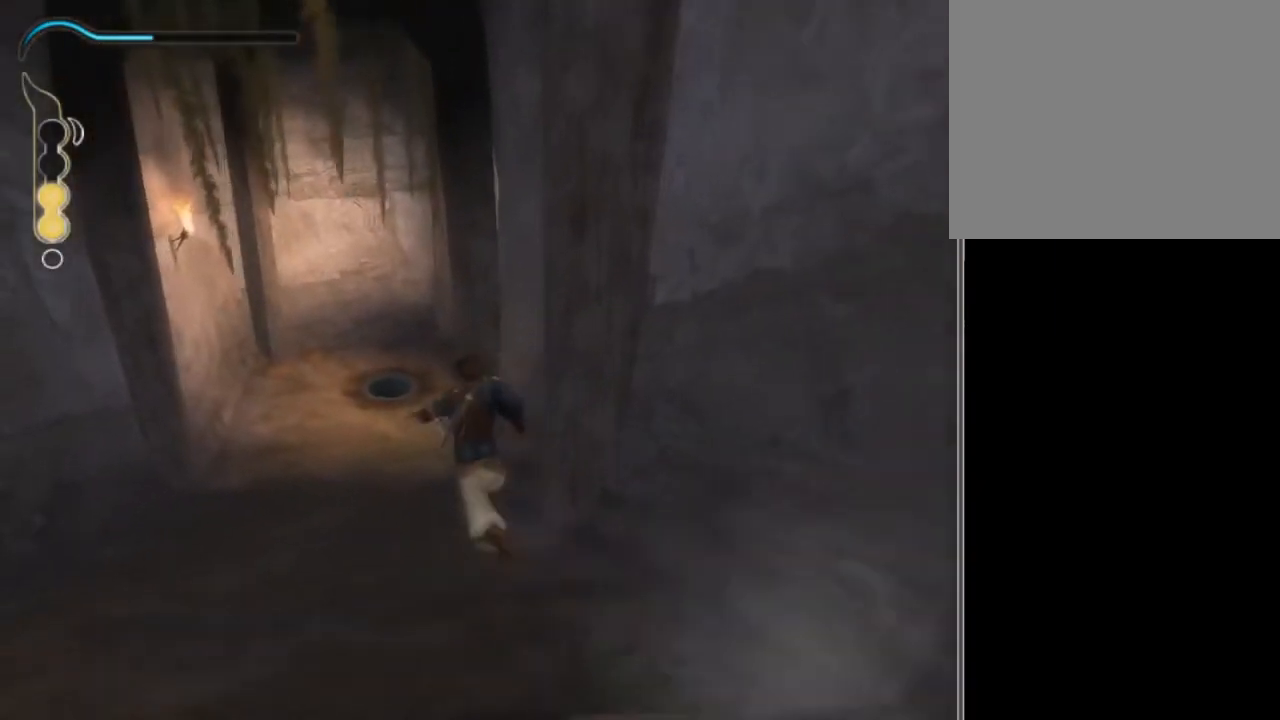
{"buttons": [], "left_stick": "up", "right_stick": "right", "events": [[67, "left_stick", "up"], [467, "right_stick", "right"]]}
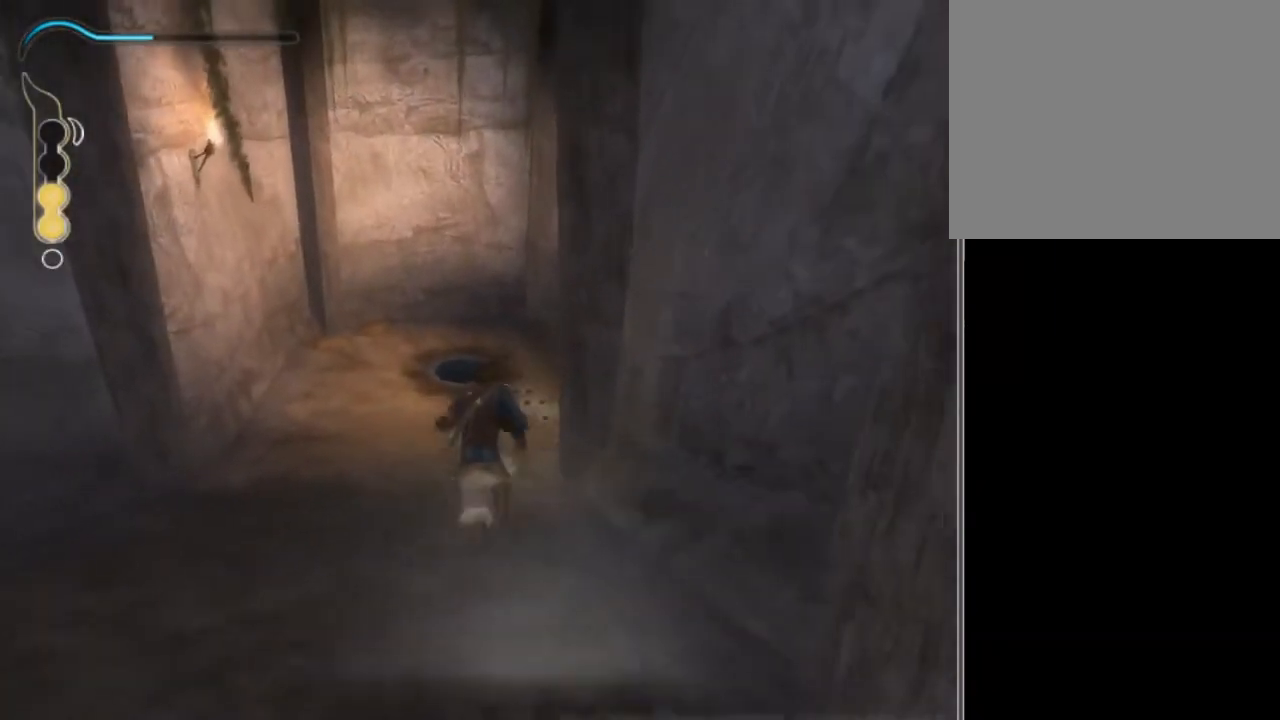
{"buttons": [], "left_stick": "up", "right_stick": "right", "events": []}
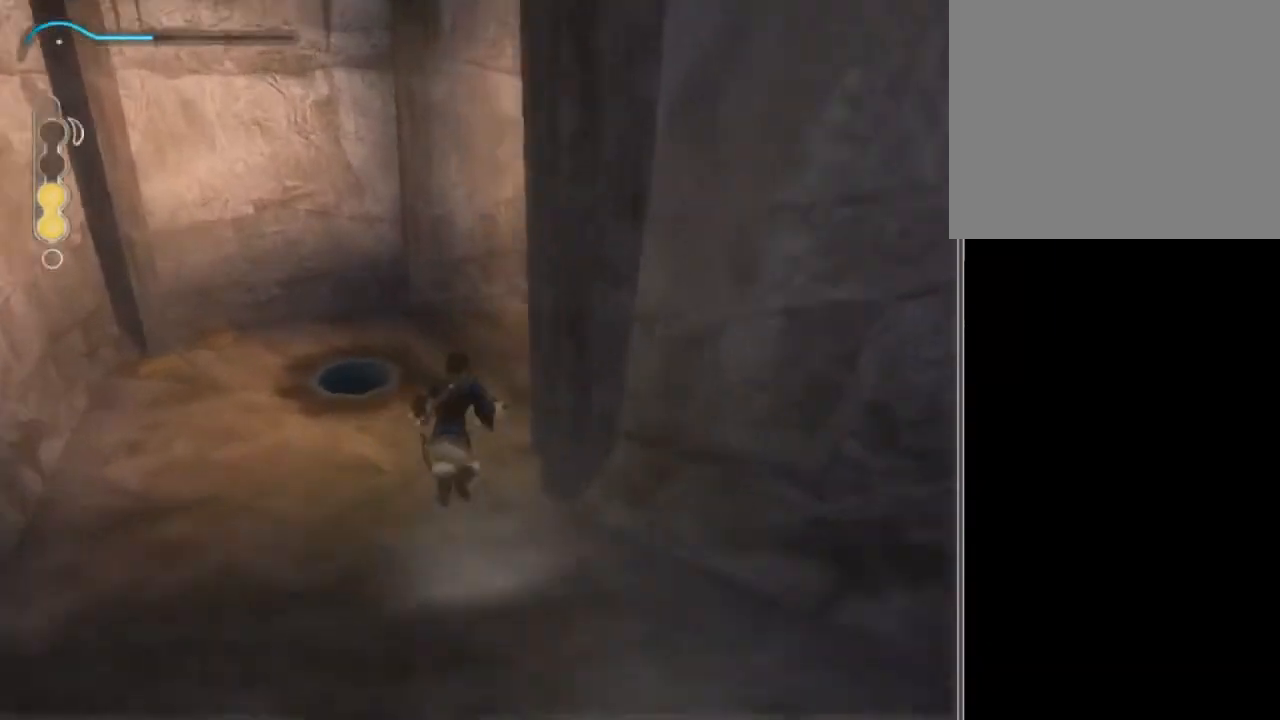
{"buttons": [], "left_stick": "up", "right_stick": "right", "events": []}
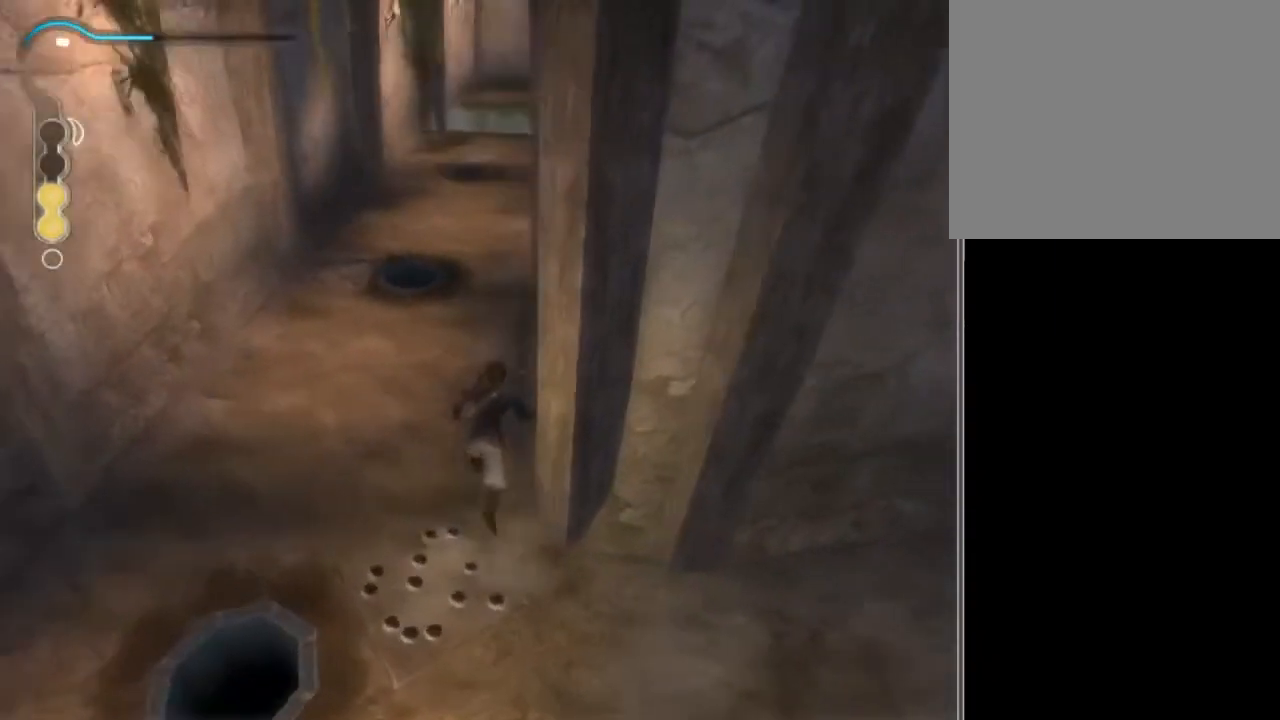
{"buttons": [], "left_stick": "up", "right_stick": "center", "events": [[66, "right_stick", "center"]]}
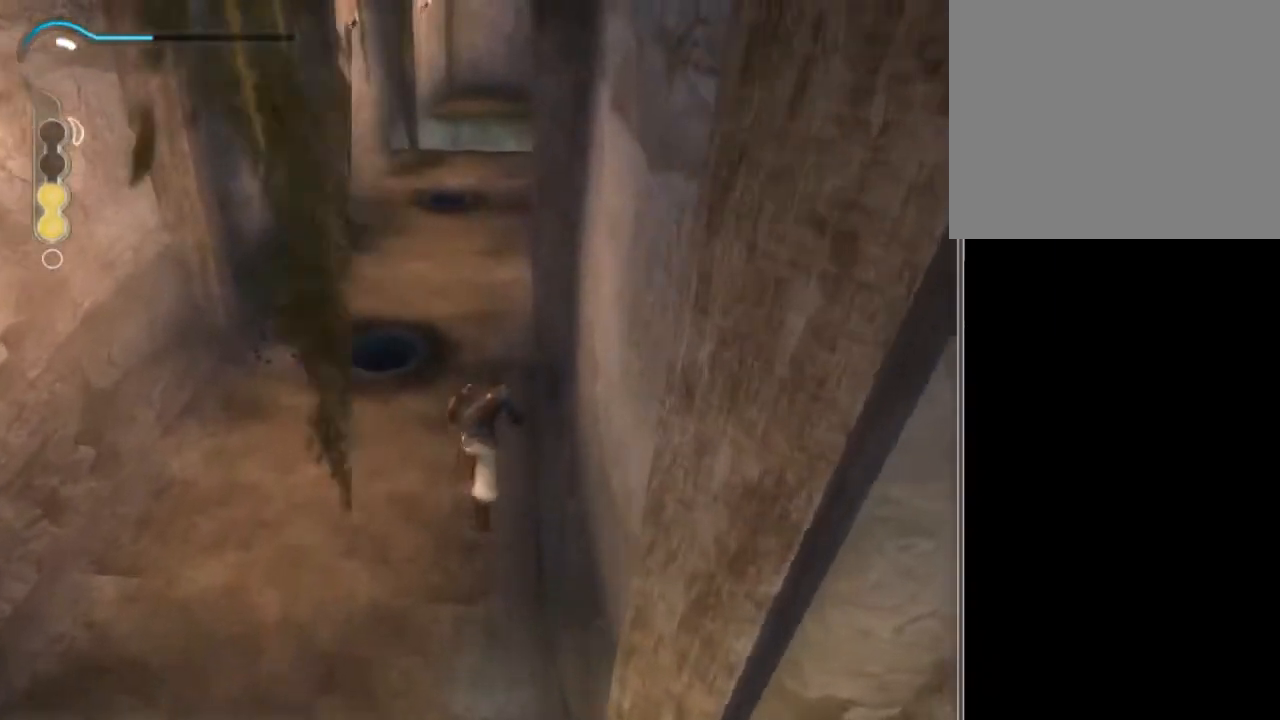
{"buttons": [], "left_stick": "up", "right_stick": "center", "events": [[300, "right_stick", "right"], [467, "right_stick", "center"]]}
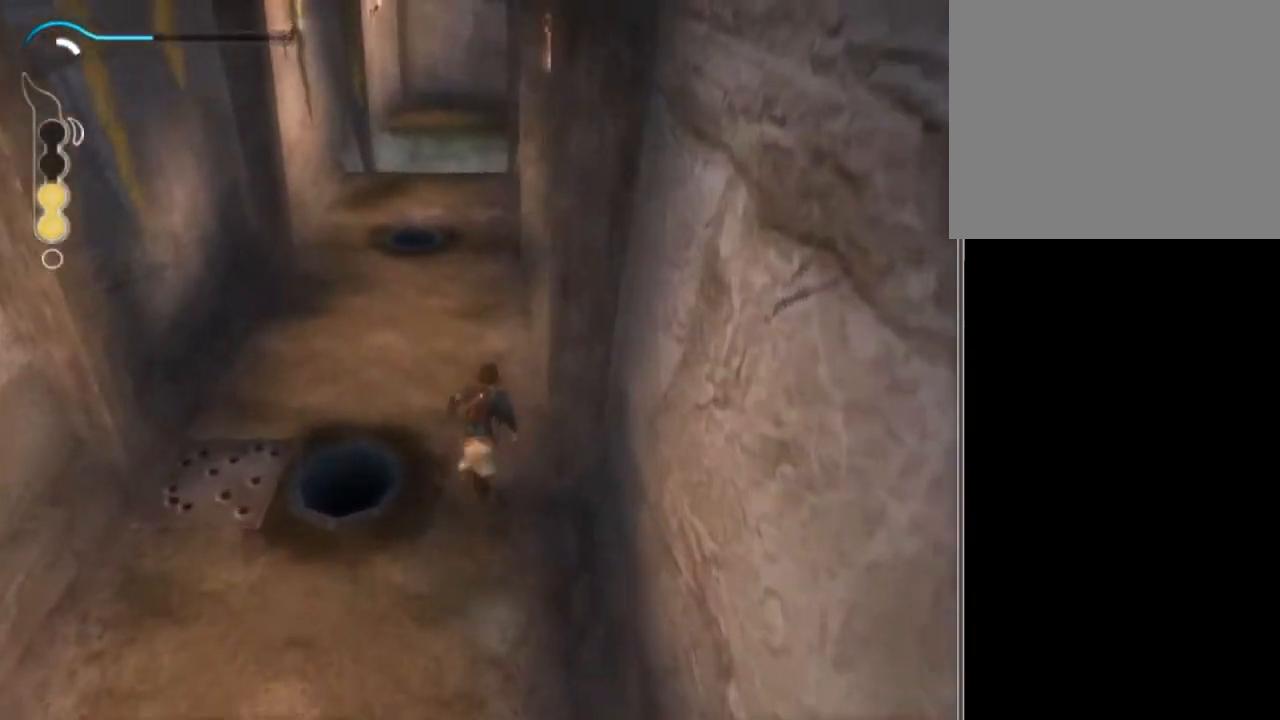
{"buttons": [], "left_stick": "up", "right_stick": "center", "events": []}
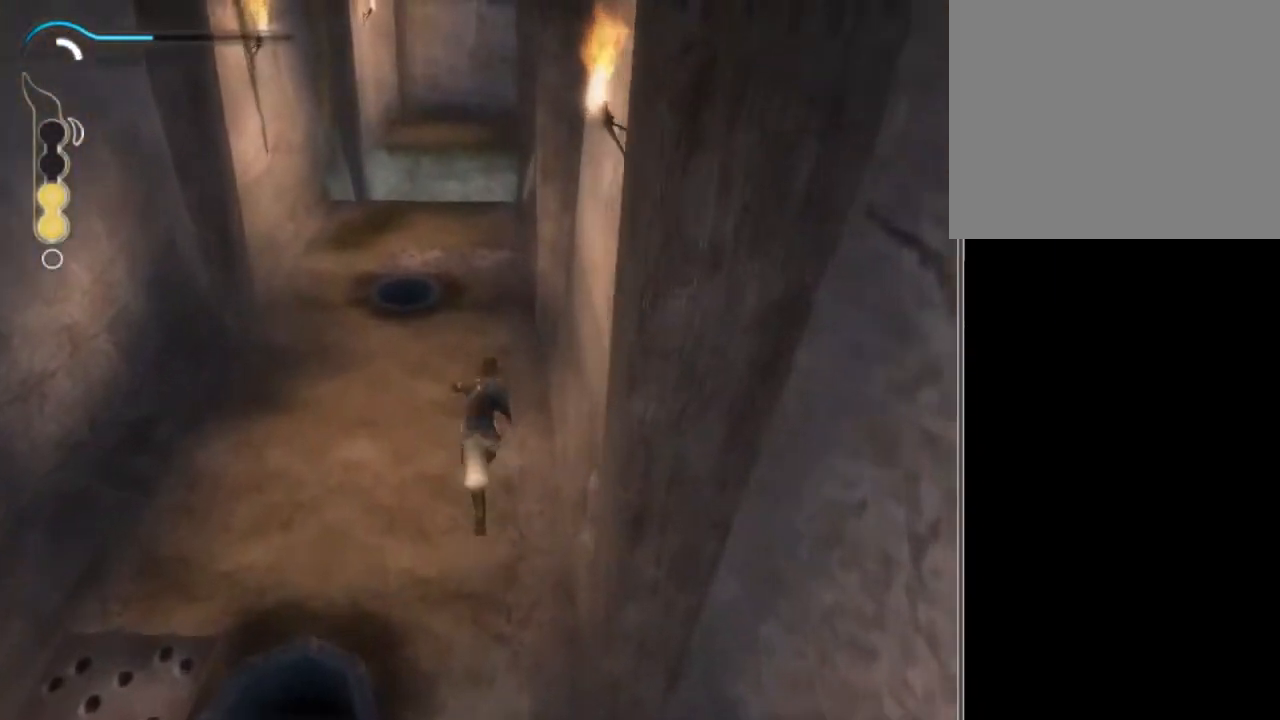
{"buttons": [], "left_stick": "up", "right_stick": "center", "events": []}
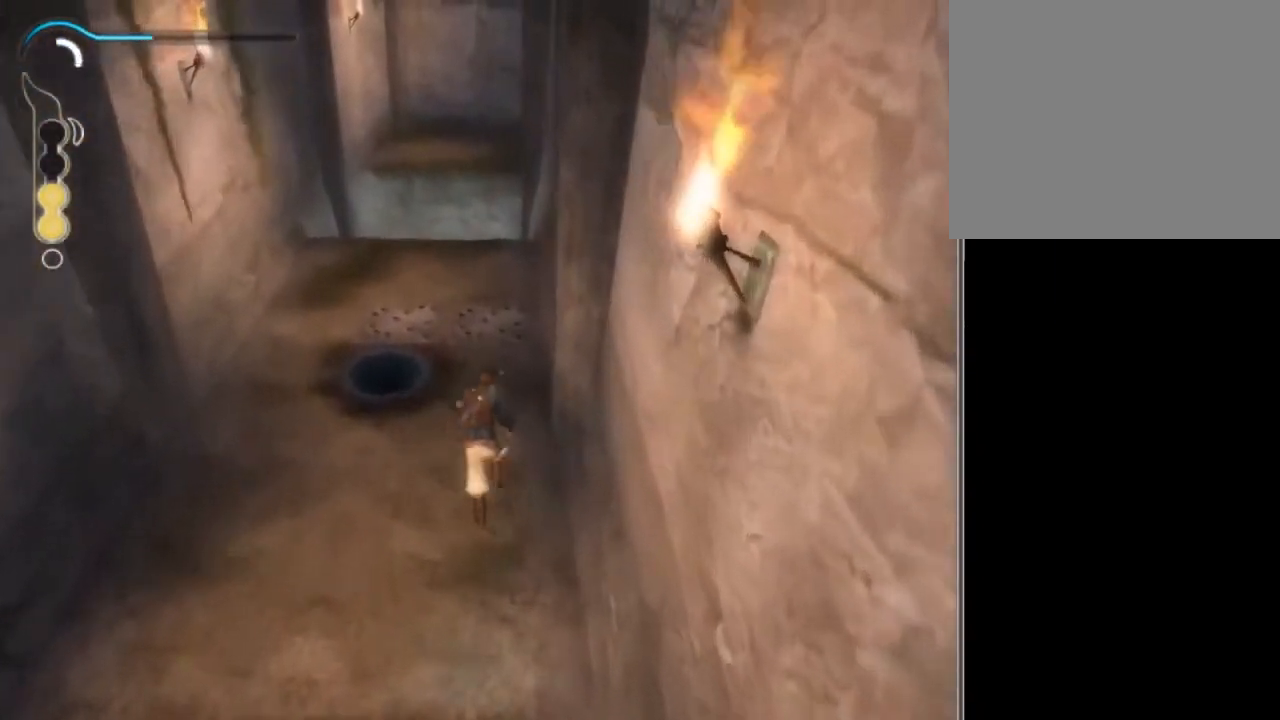
{"buttons": [], "left_stick": "up", "right_stick": "center", "events": [[133, "right_stick", "right"], [200, "right_stick", "center"]]}
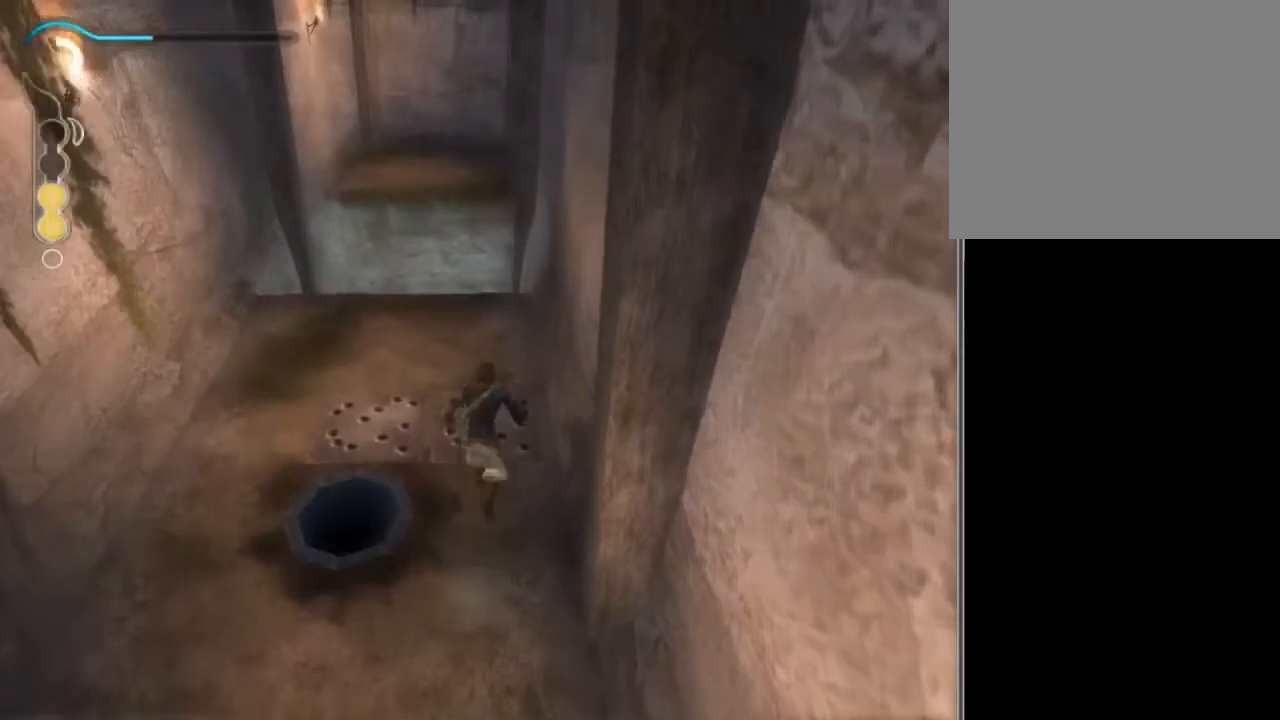
{"buttons": [], "left_stick": "up", "right_stick": "center", "events": []}
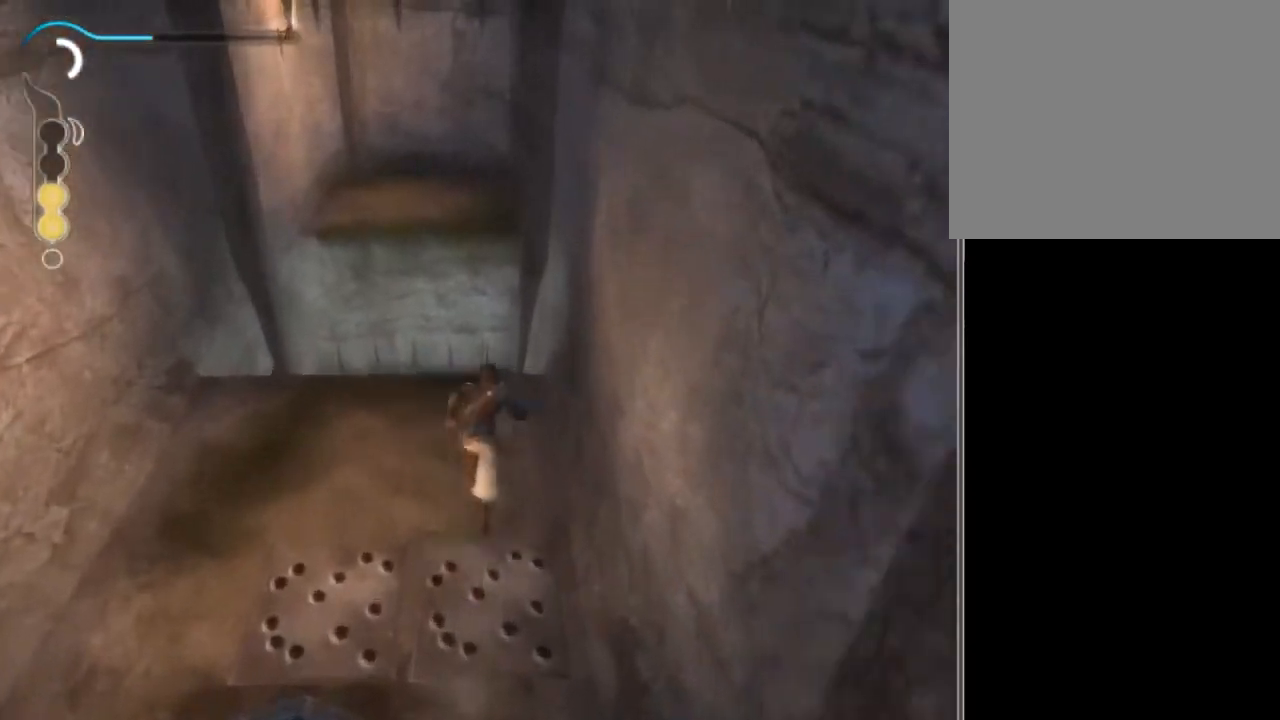
{"buttons": ["A"], "left_stick": "up", "right_stick": "center", "events": [[433, "A", "down"]]}
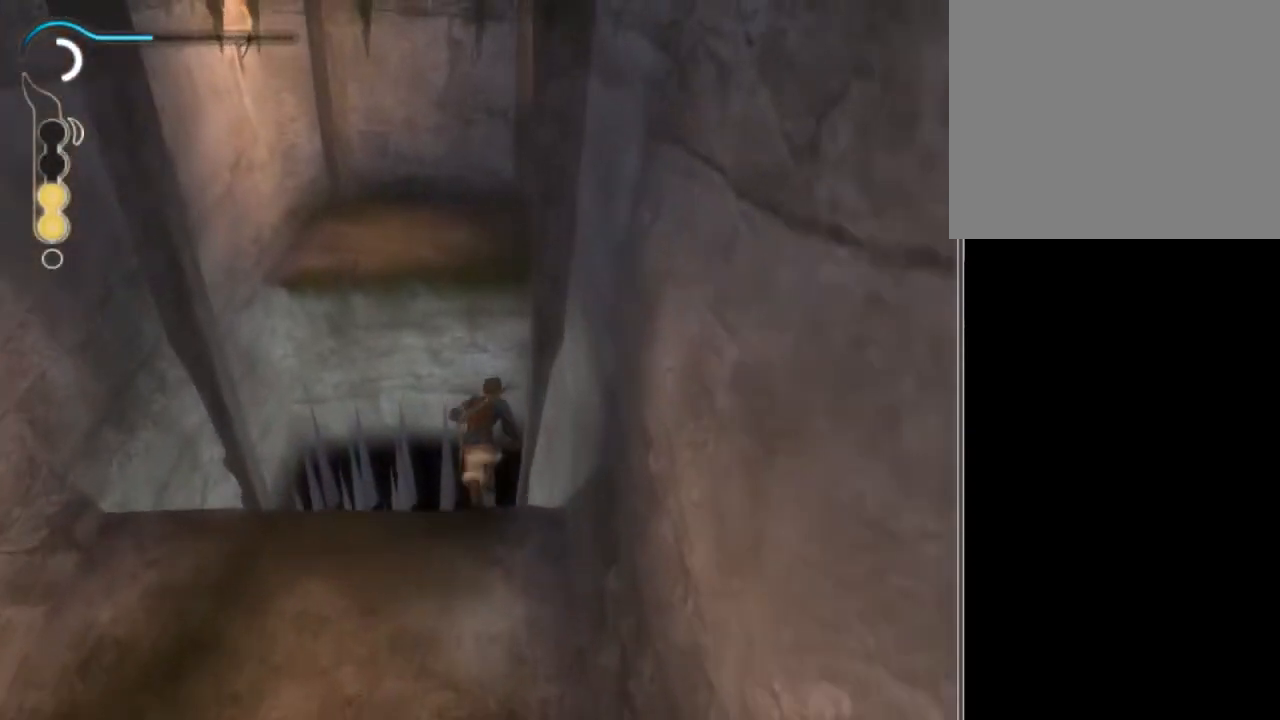
{"buttons": ["A"], "left_stick": "up", "right_stick": "center", "events": []}
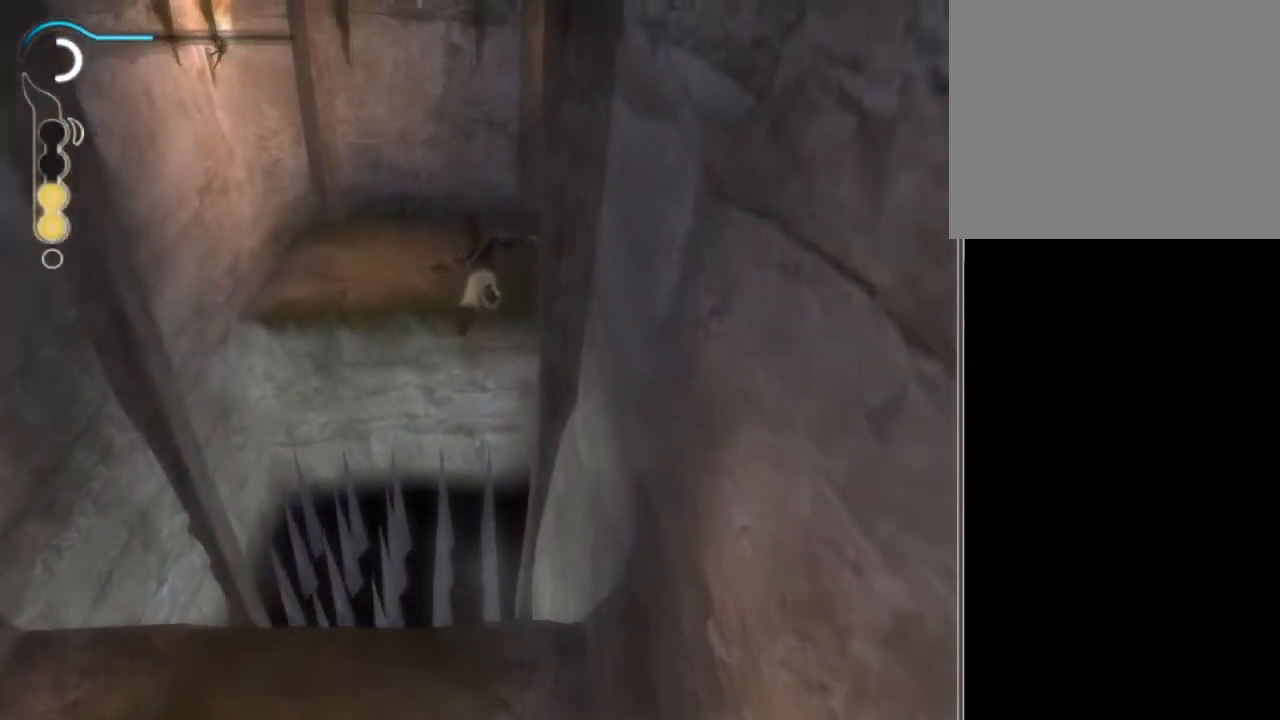
{"buttons": [], "left_stick": "up", "right_stick": "center", "events": [[300, "A", "up"]]}
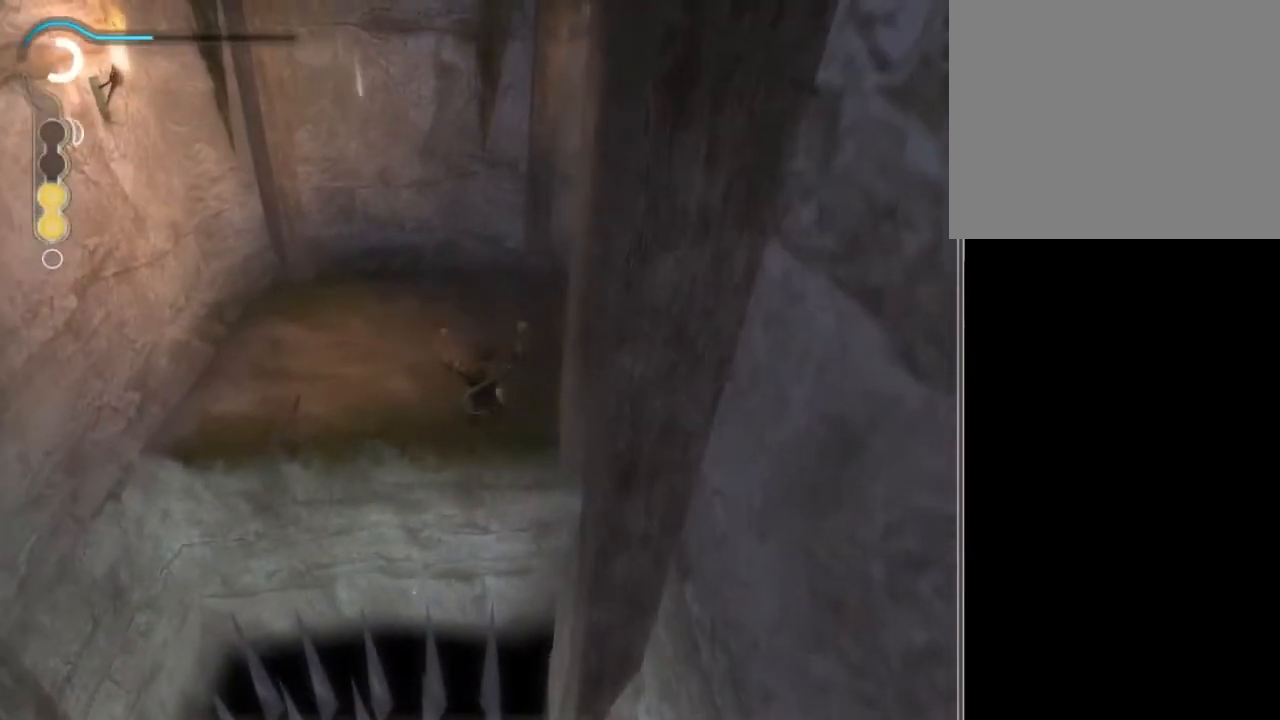
{"buttons": [], "left_stick": "up-left", "right_stick": "up-left", "events": [[67, "left_stick", "up-left"], [200, "right_stick", "up-left"]]}
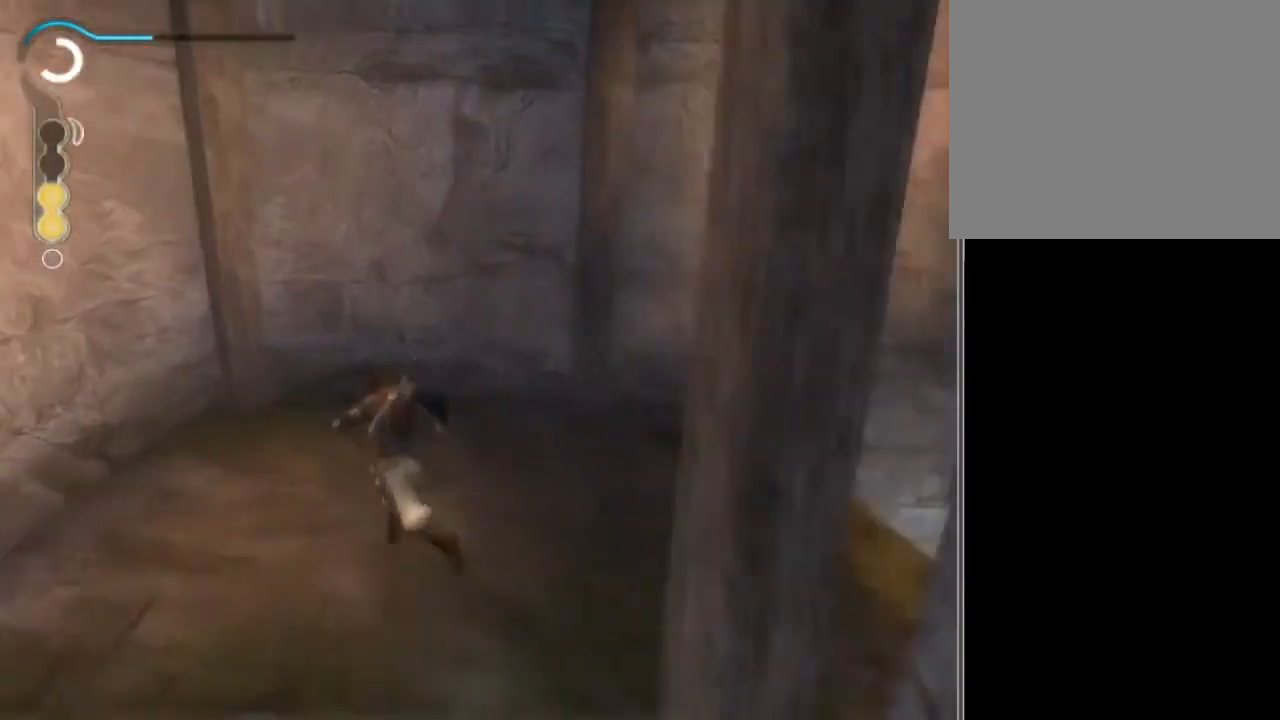
{"buttons": [], "left_stick": "up-left", "right_stick": "left", "events": [[100, "right_stick", "left"]]}
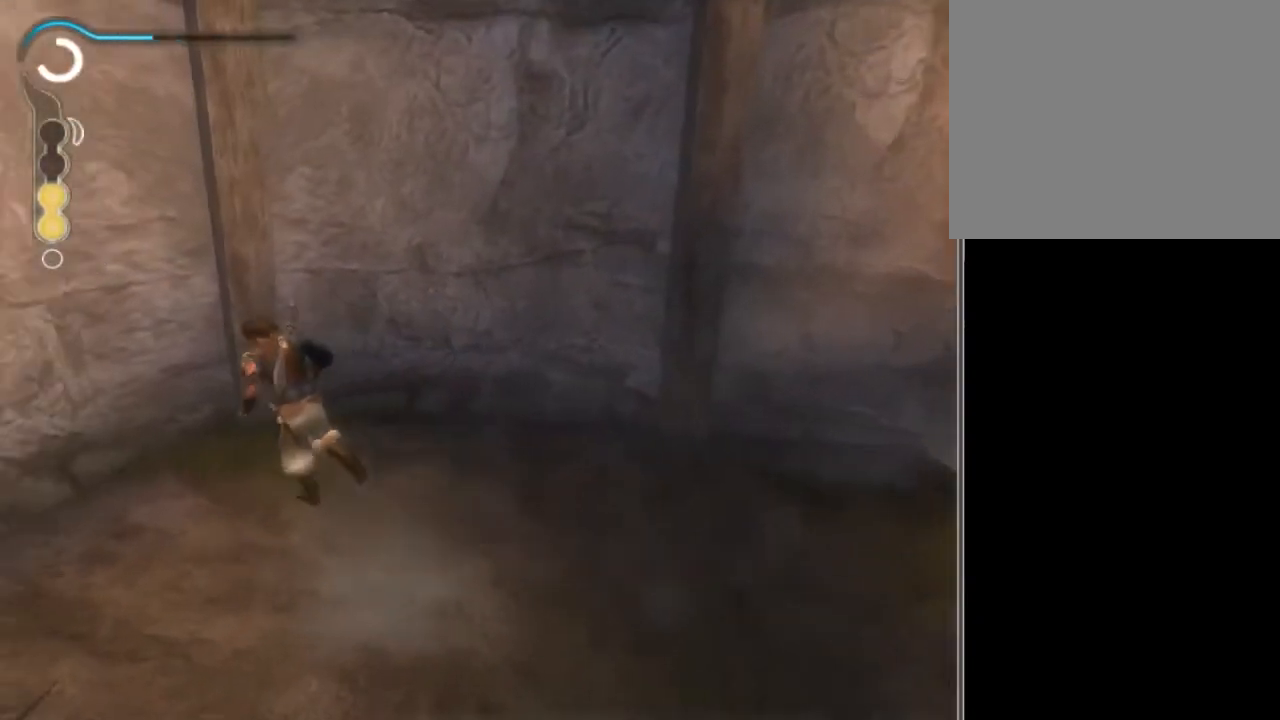
{"buttons": [], "left_stick": "up", "right_stick": "center", "events": [[100, "left_stick", "up"], [100, "right_stick", "center"], [300, "R2", "down"], [367, "R2", "up"]]}